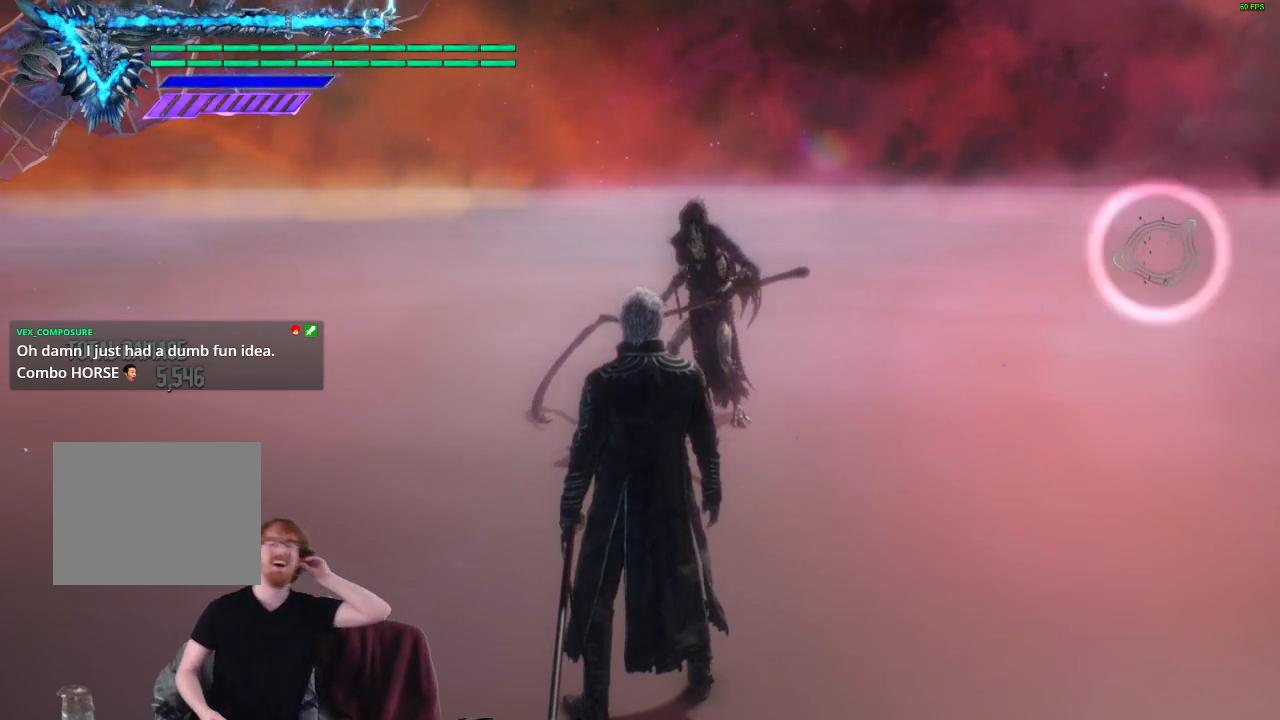
Gameplay with a controller (Xbox layout); each line is a JSON object with the inputs held at the frame after it. "events" lists button and stick changes between this image and that frame as [ms after this image, input, new state], when the widget could be followed in between. Not read: L3 R3.
{"buttons": ["R2"], "left_stick": "center", "right_stick": "center", "events": [[433, "R2", "down"]]}
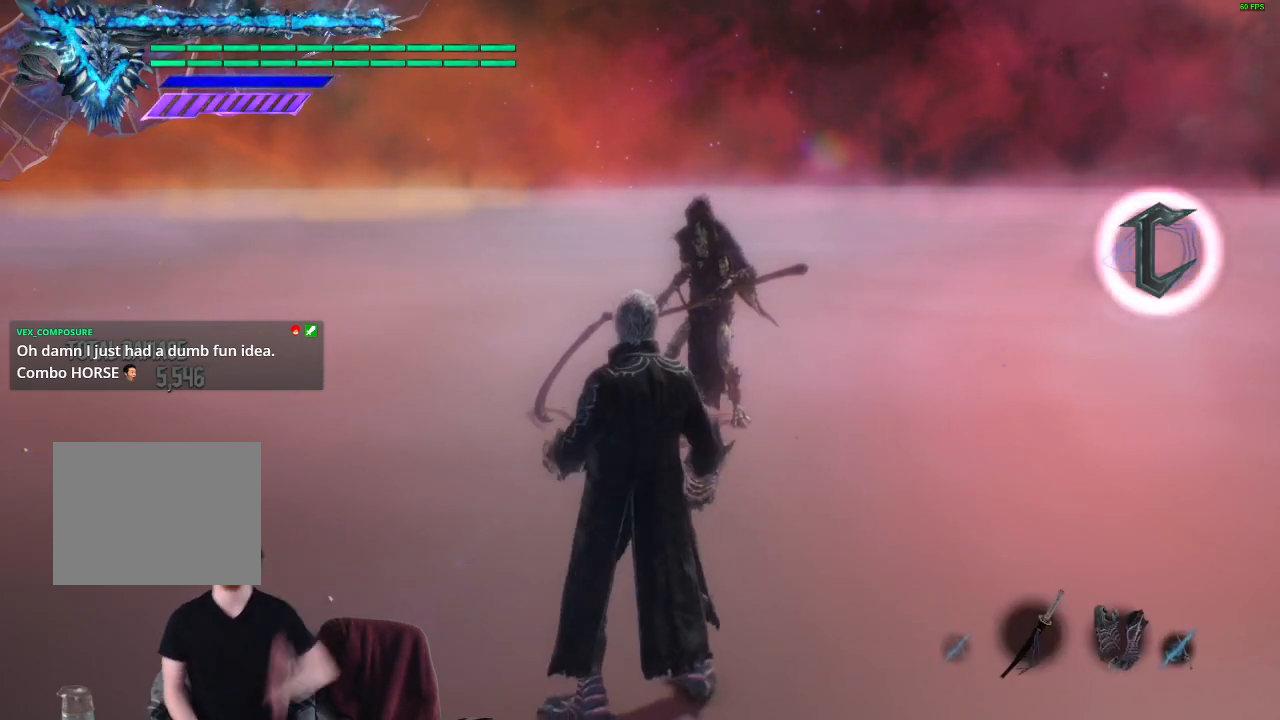
{"buttons": [], "left_stick": "up", "right_stick": "center"}
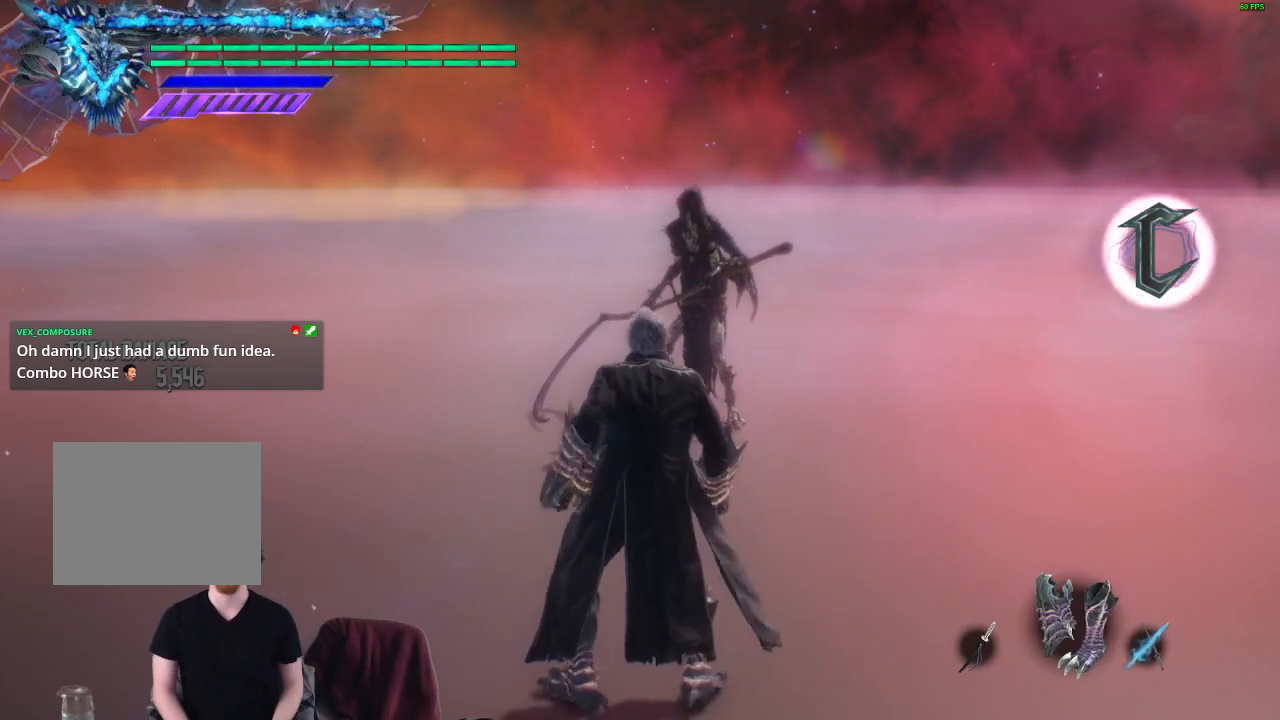
{"buttons": [], "left_stick": "up", "right_stick": "center", "events": []}
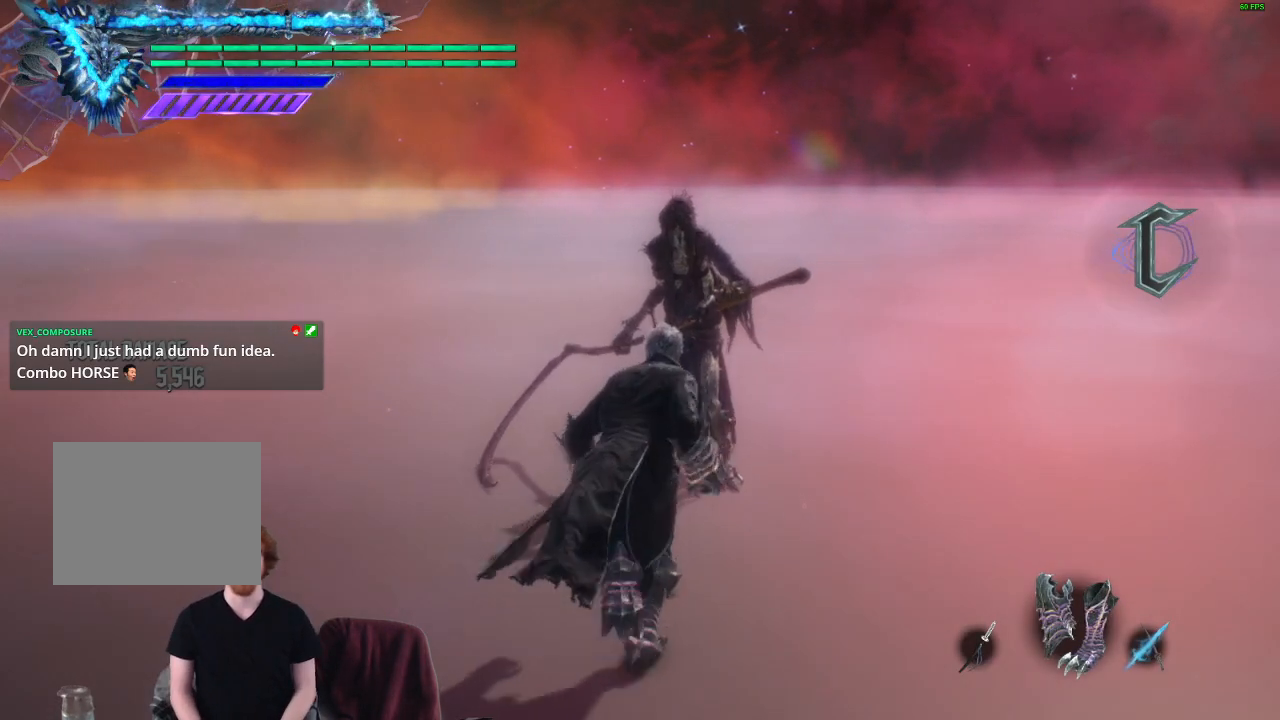
{"buttons": [], "left_stick": "center", "right_stick": "center", "events": [[67, "right_stick", "down-left"], [233, "left_stick", "center"], [233, "right_stick", "center"], [250, "R2", "down"], [367, "R2", "up"]]}
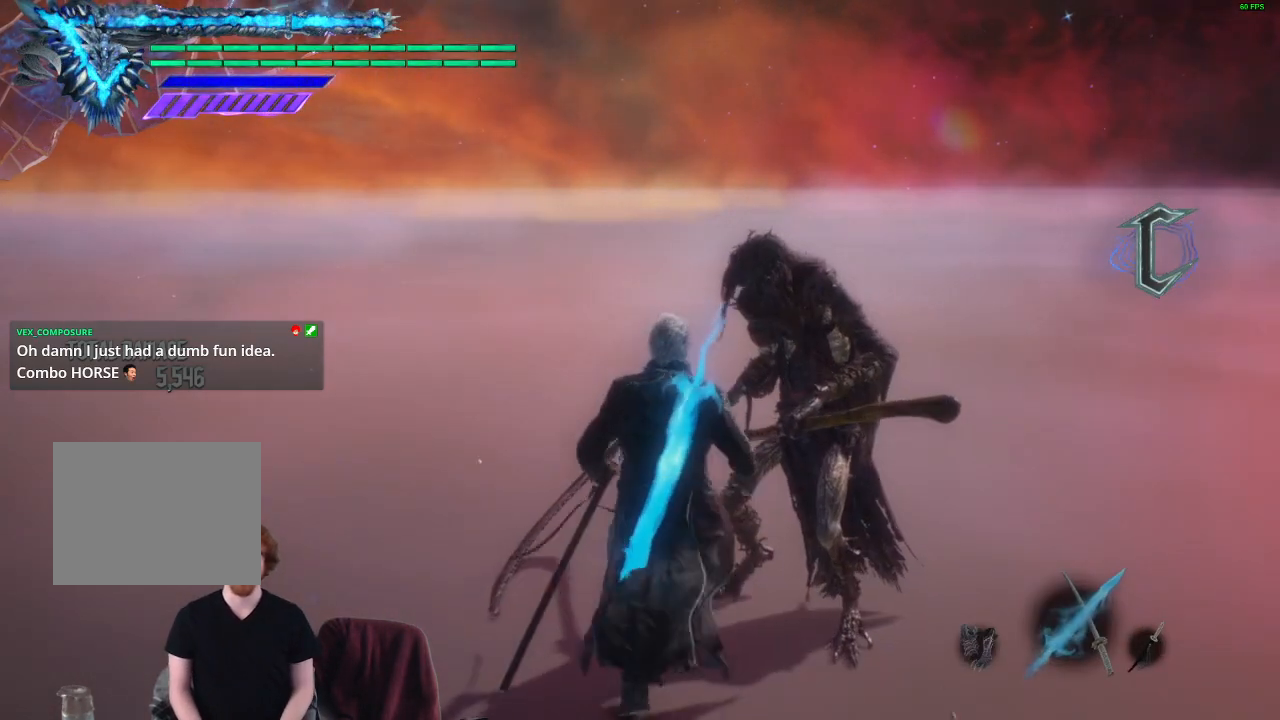
{"buttons": [], "left_stick": "center", "right_stick": "center", "events": [[283, "R2", "down"], [433, "R2", "up"]]}
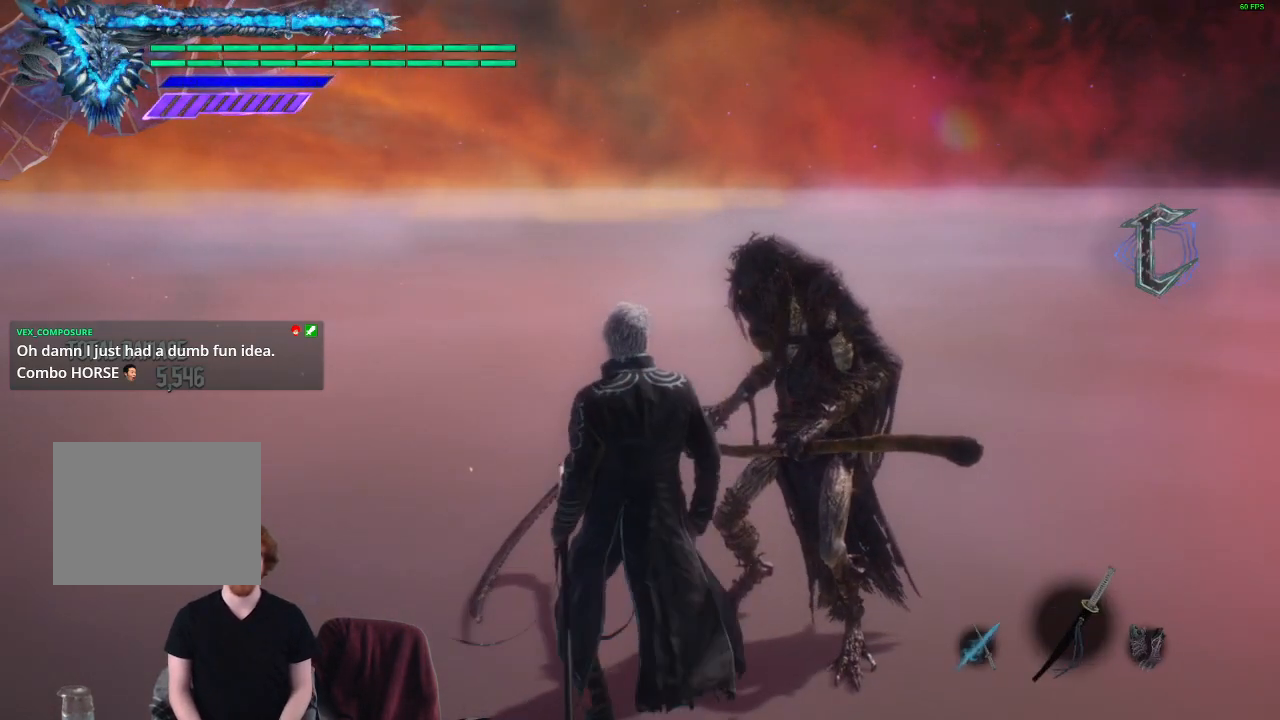
{"buttons": [], "left_stick": "center", "right_stick": "center", "events": [[67, "R2", "down"], [217, "R2", "up"]]}
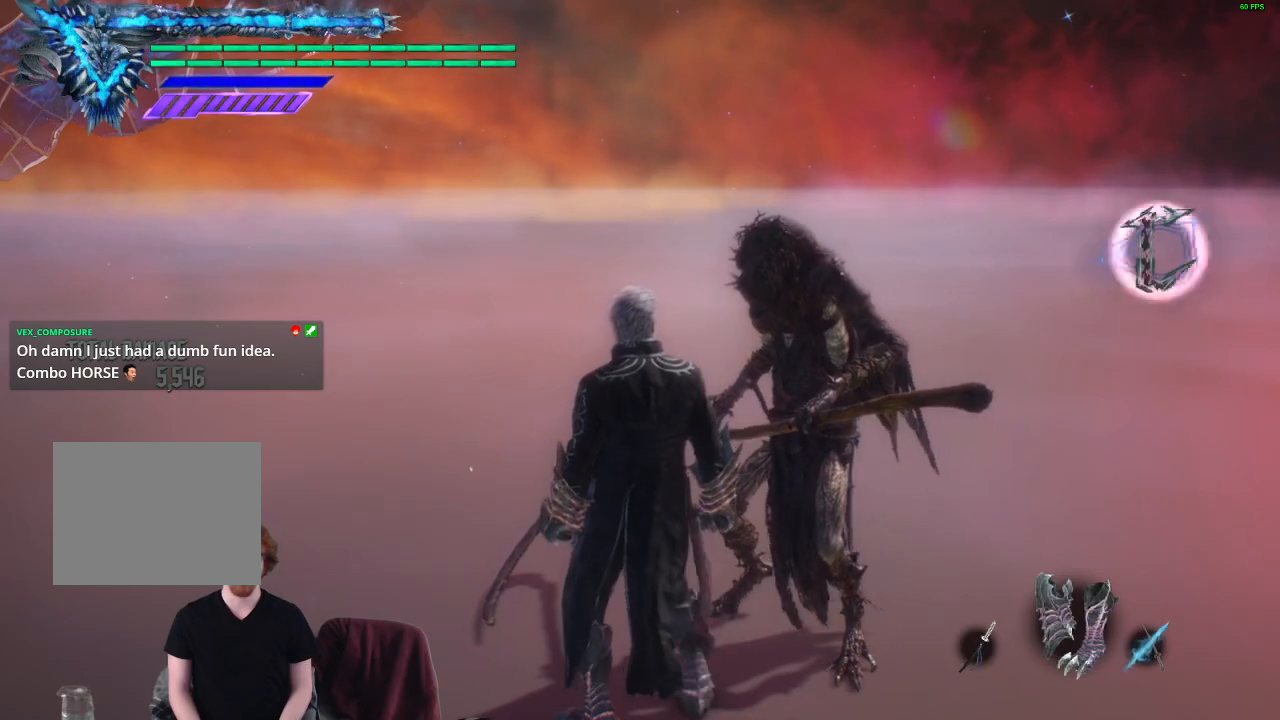
{"buttons": ["R2"], "left_stick": "center", "right_stick": "center", "events": [[67, "R2", "down"], [200, "R2", "up"], [450, "R2", "down"]]}
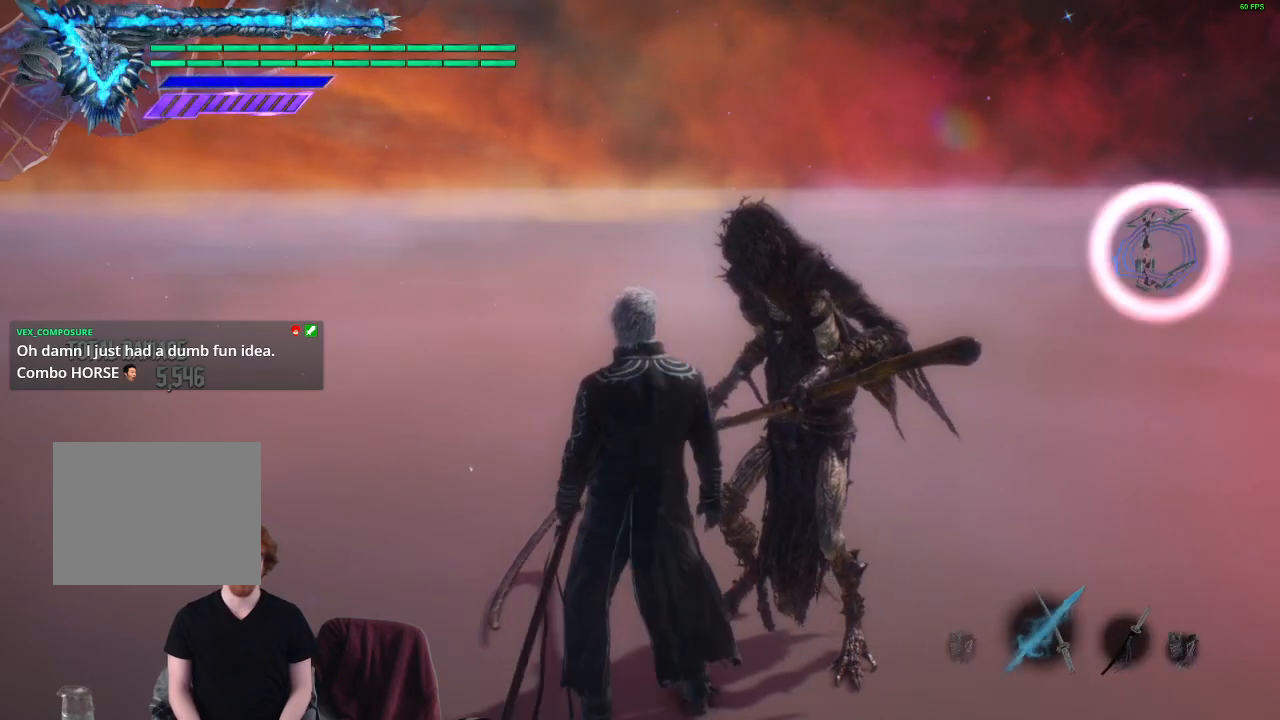
{"buttons": ["R2"], "left_stick": "center", "right_stick": "center", "events": [[100, "R2", "up"], [383, "R2", "down"]]}
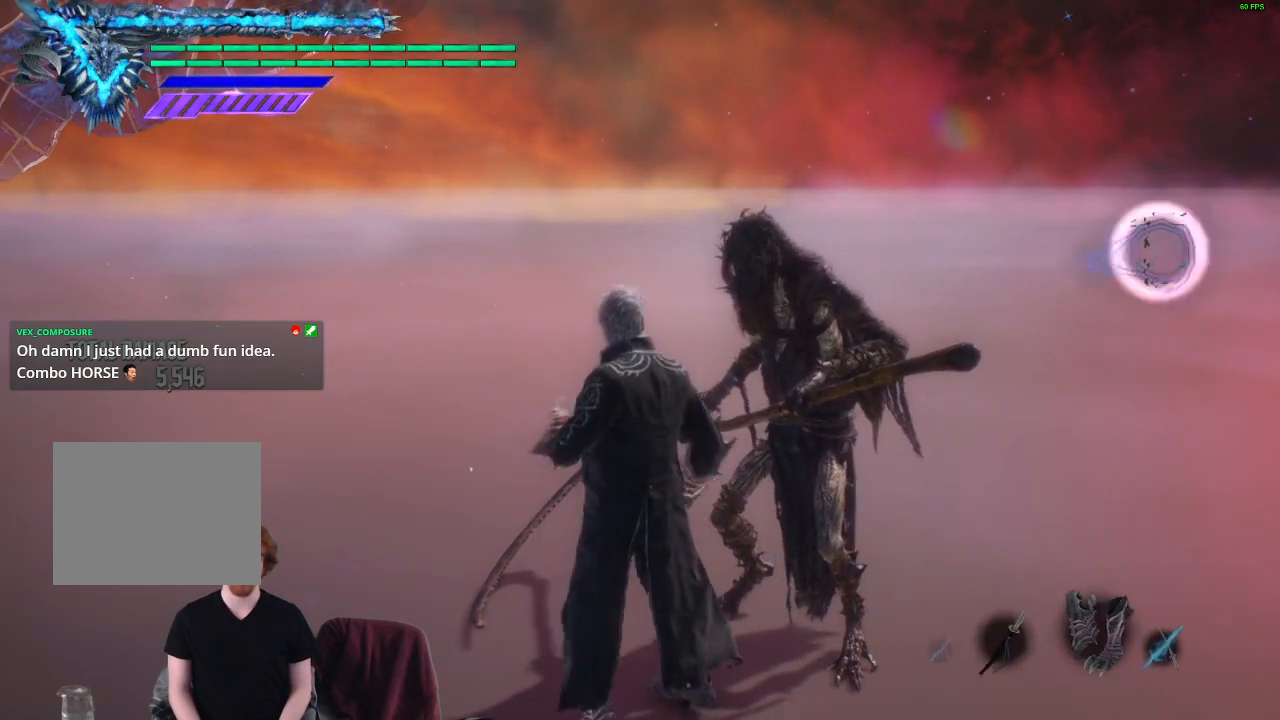
{"buttons": [], "left_stick": "center", "right_stick": "center", "events": [[33, "R2", "up"]]}
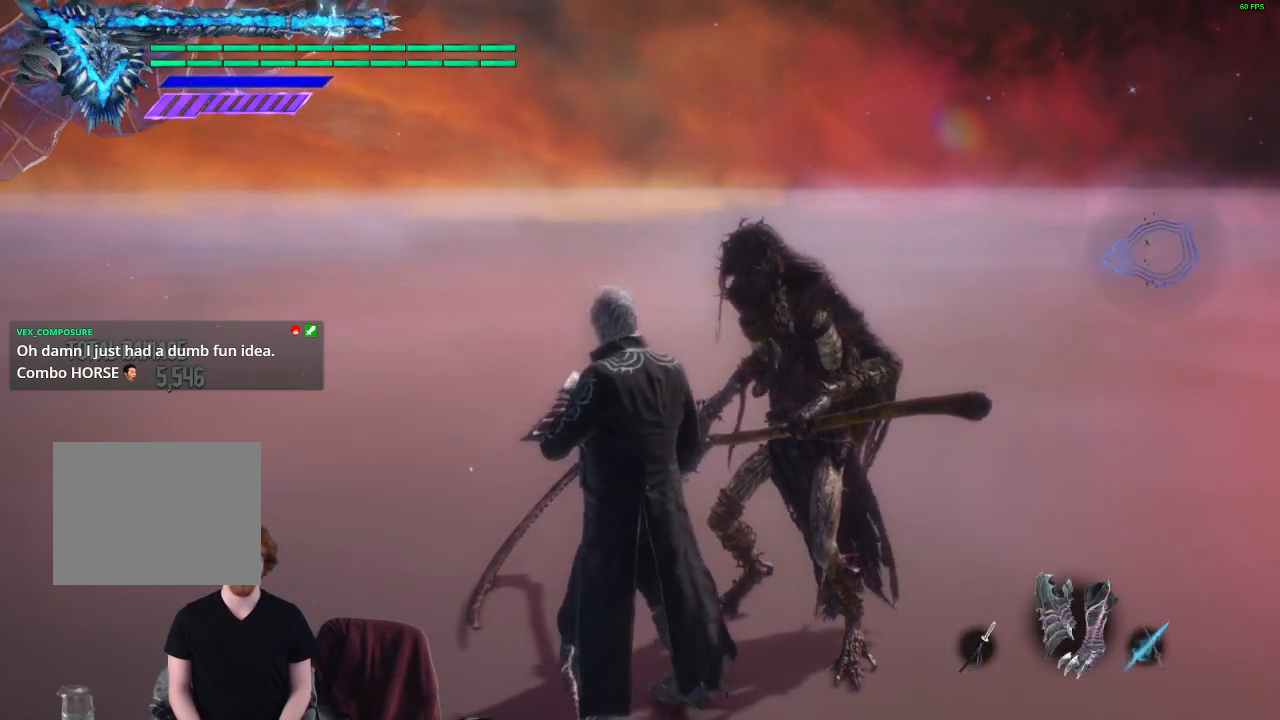
{"buttons": [], "left_stick": "center", "right_stick": "center", "events": [[17, "R2", "down"], [183, "R2", "up"]]}
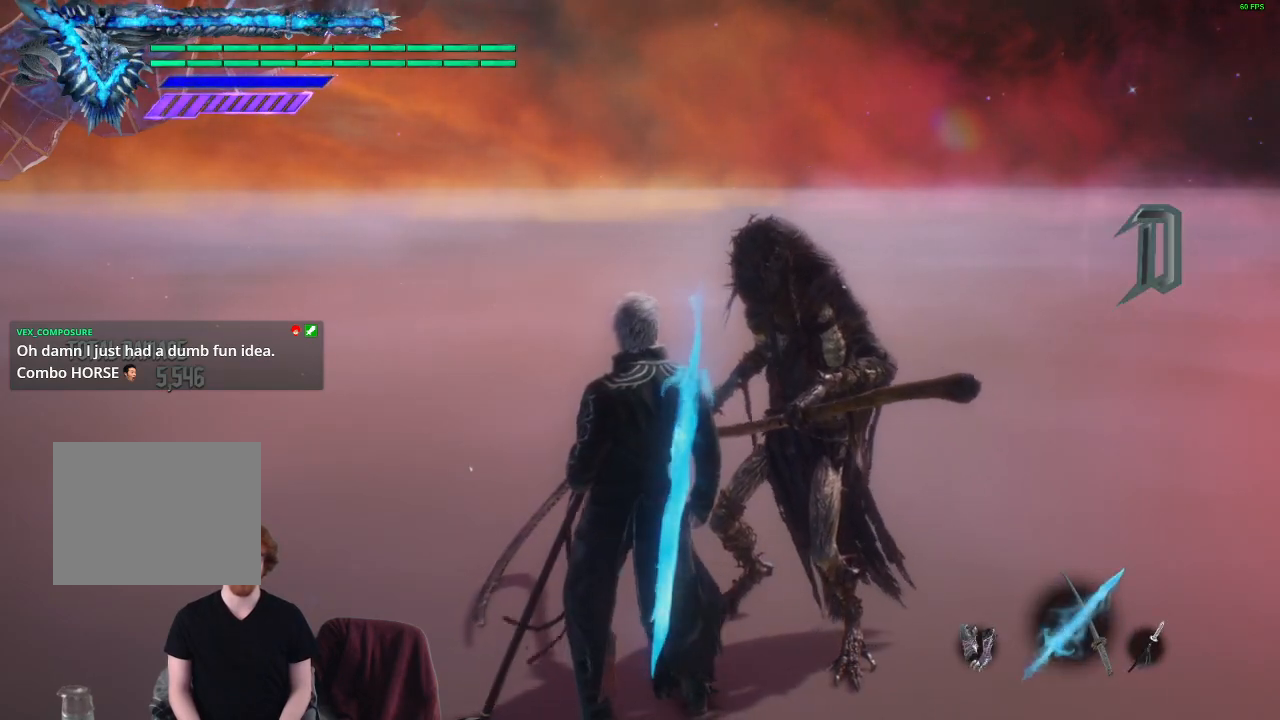
{"buttons": [], "left_stick": "center", "right_stick": "center", "events": []}
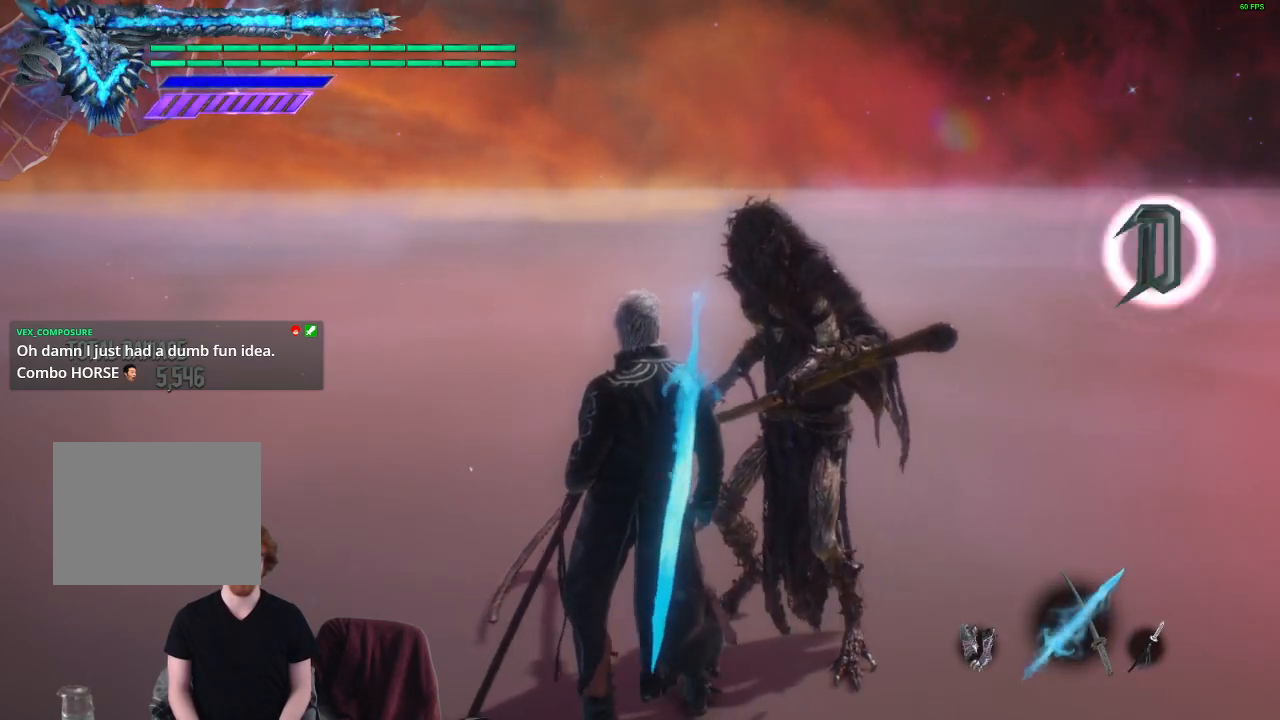
{"buttons": ["Y", "R1"], "left_stick": "center", "right_stick": "center", "events": [[383, "R1", "down"], [467, "Y", "down"]]}
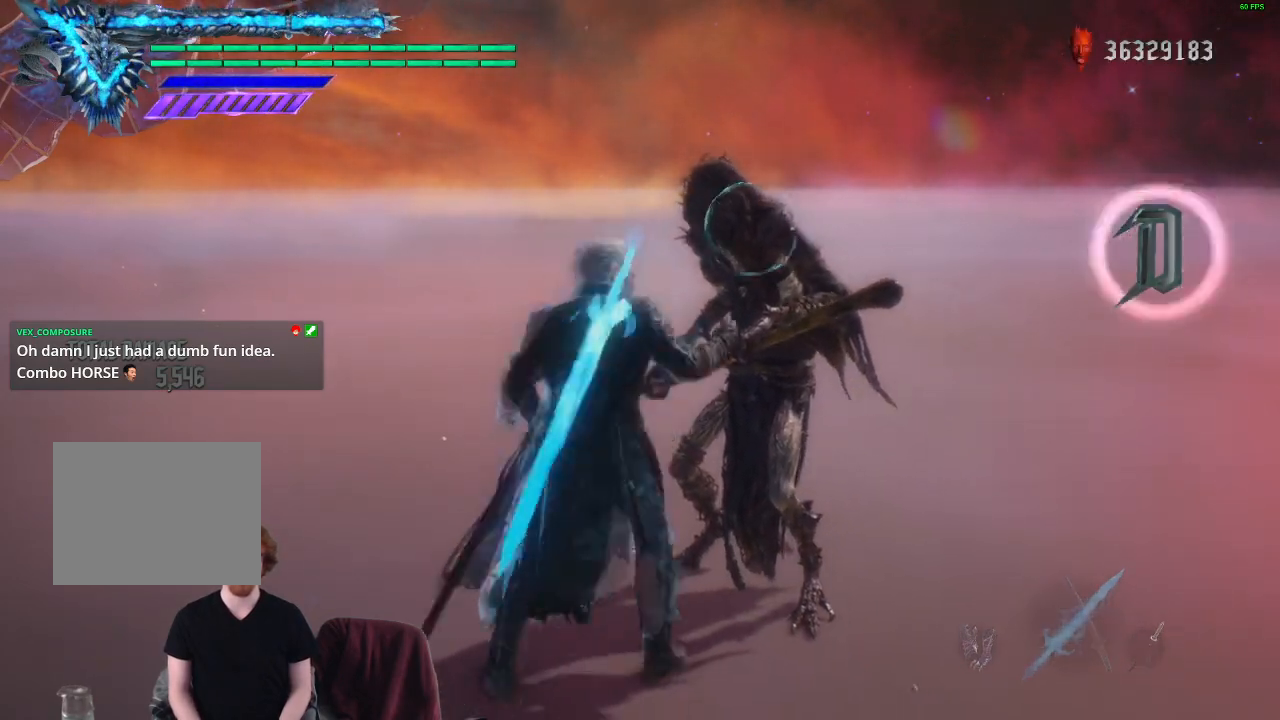
{"buttons": ["R1"], "left_stick": "center", "right_stick": "center", "events": [[117, "Y", "up"]]}
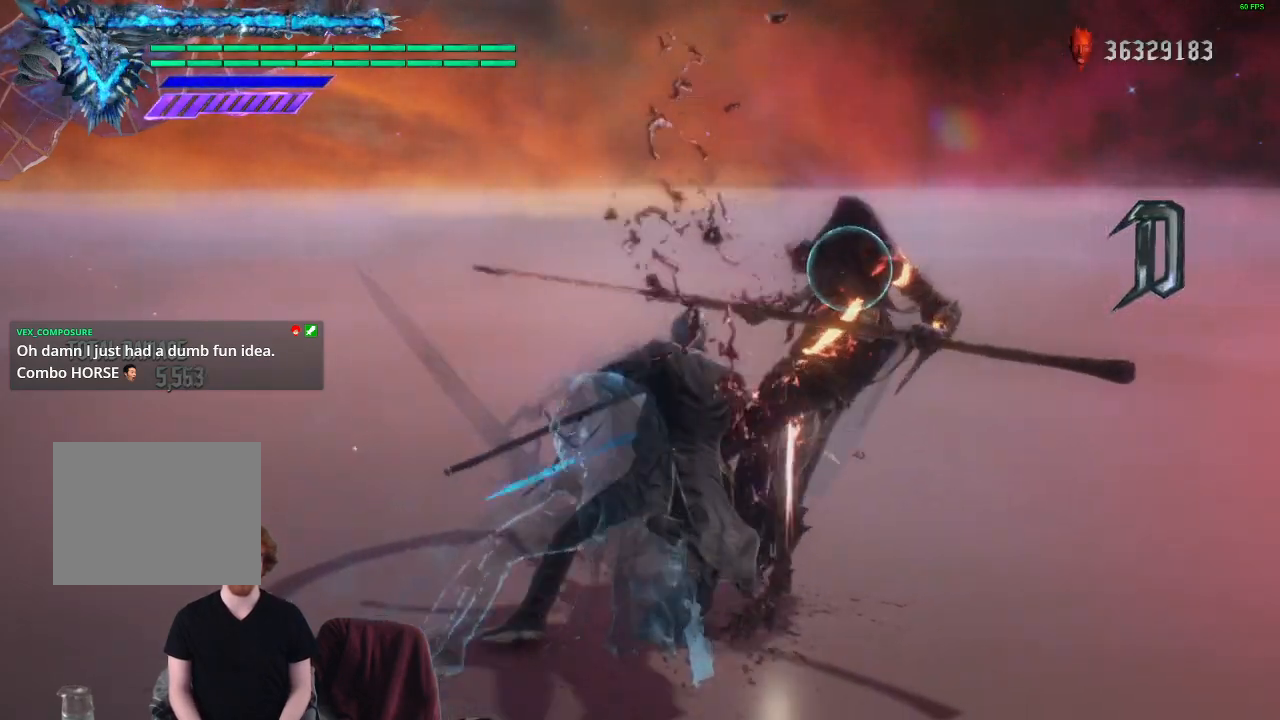
{"buttons": ["Y", "R1"], "left_stick": "center", "right_stick": "center", "events": [[450, "Y", "down"]]}
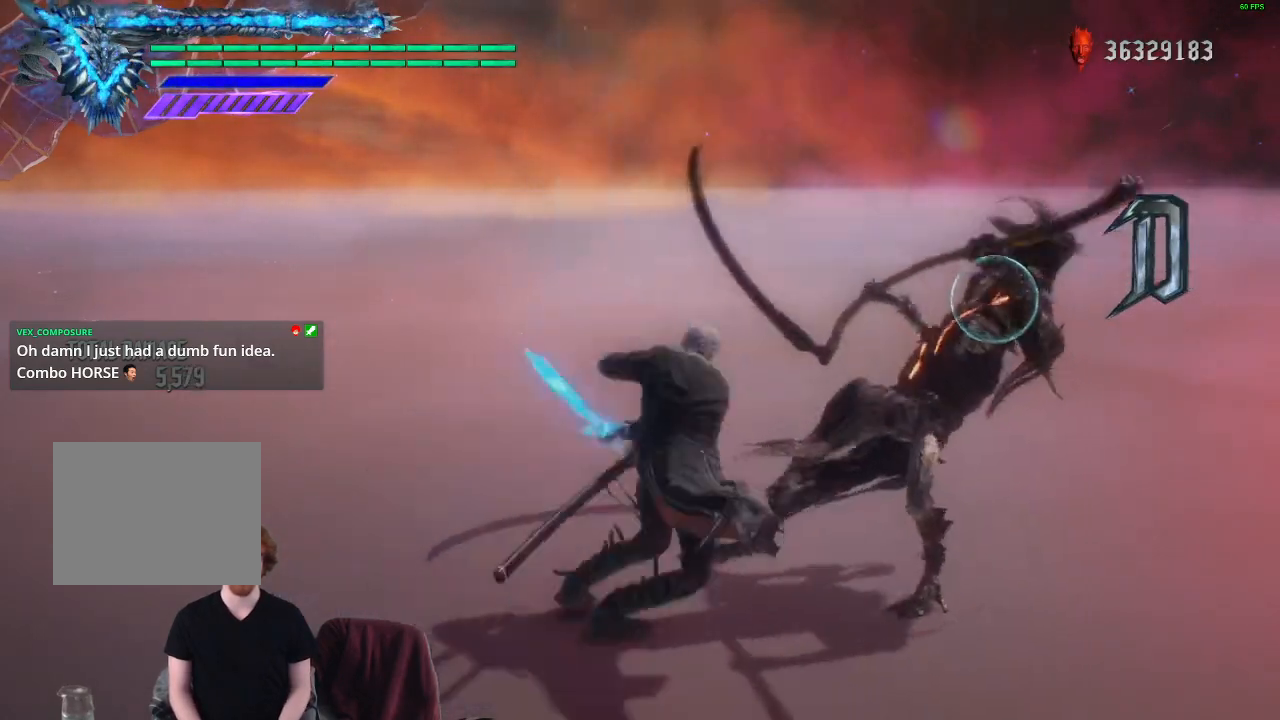
{"buttons": ["R1"], "left_stick": "center", "right_stick": "center", "events": [[67, "Y", "up"]]}
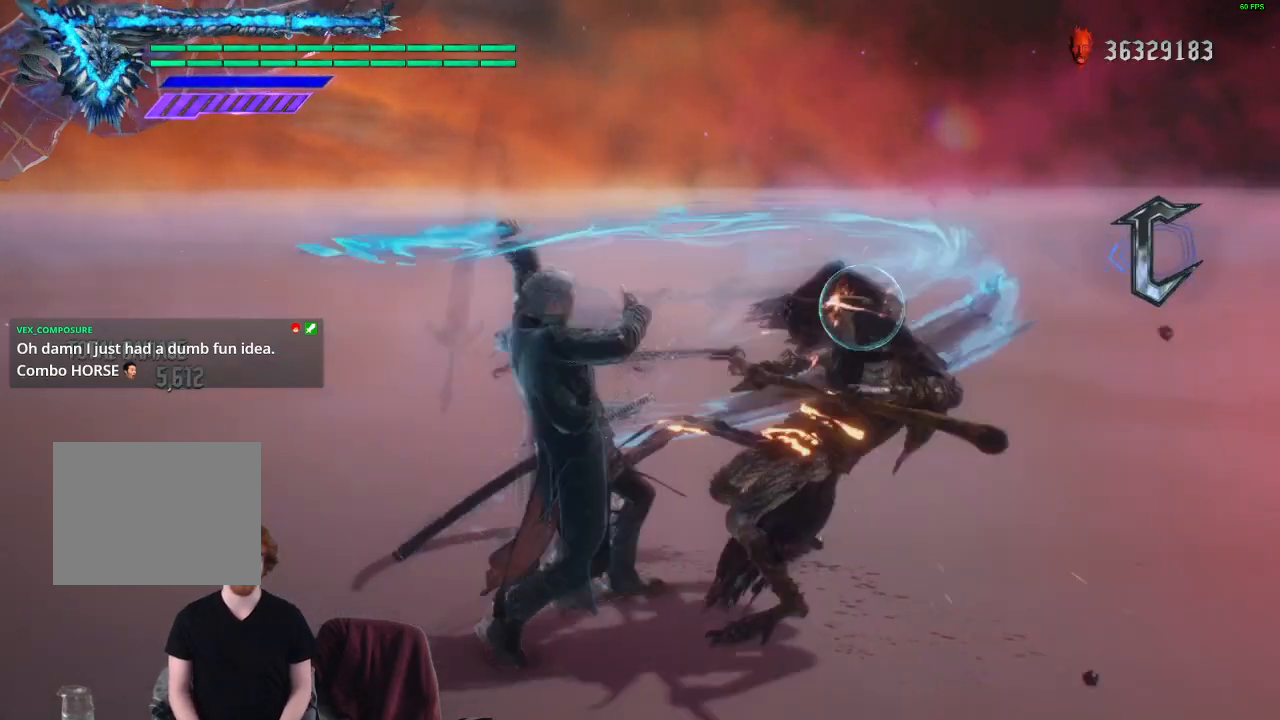
{"buttons": ["R1"], "left_stick": "center", "right_stick": "center", "events": []}
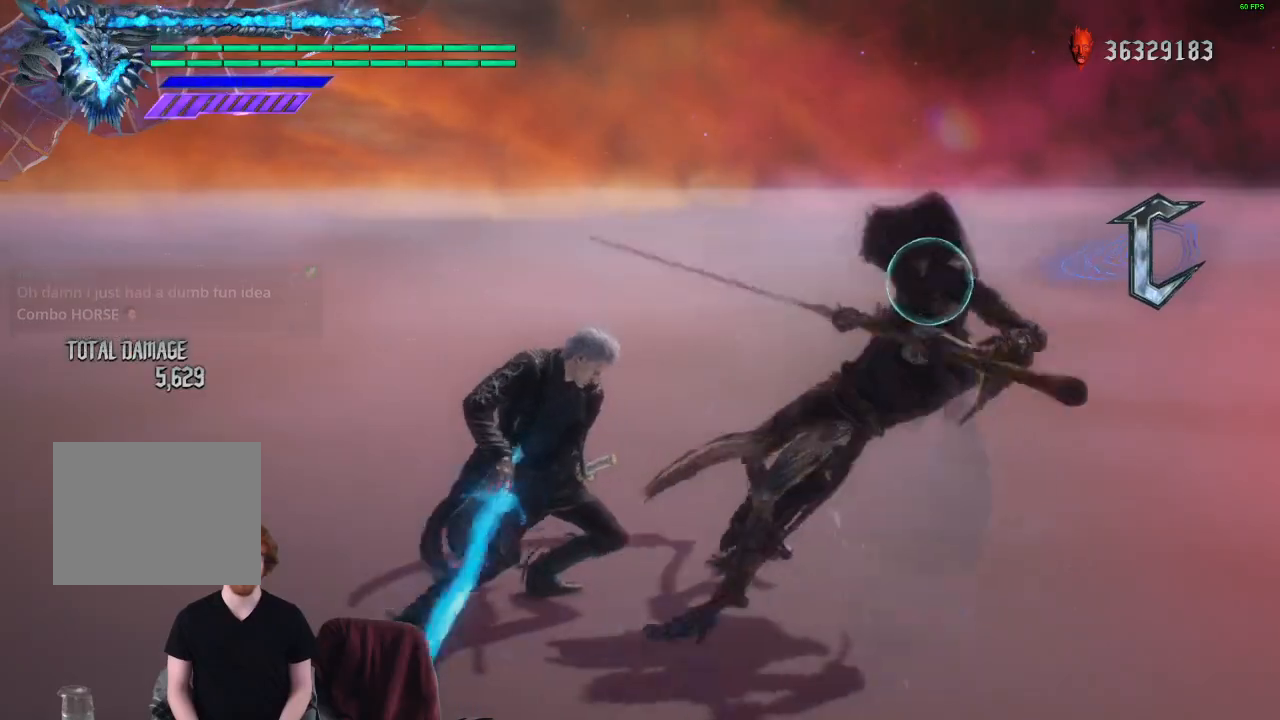
{"buttons": ["X", "Y", "R1"], "left_stick": "center", "right_stick": "center", "events": [[283, "X", "down"], [283, "Y", "down"], [367, "X", "up"], [383, "Y", "up"], [450, "X", "down"], [450, "Y", "down"]]}
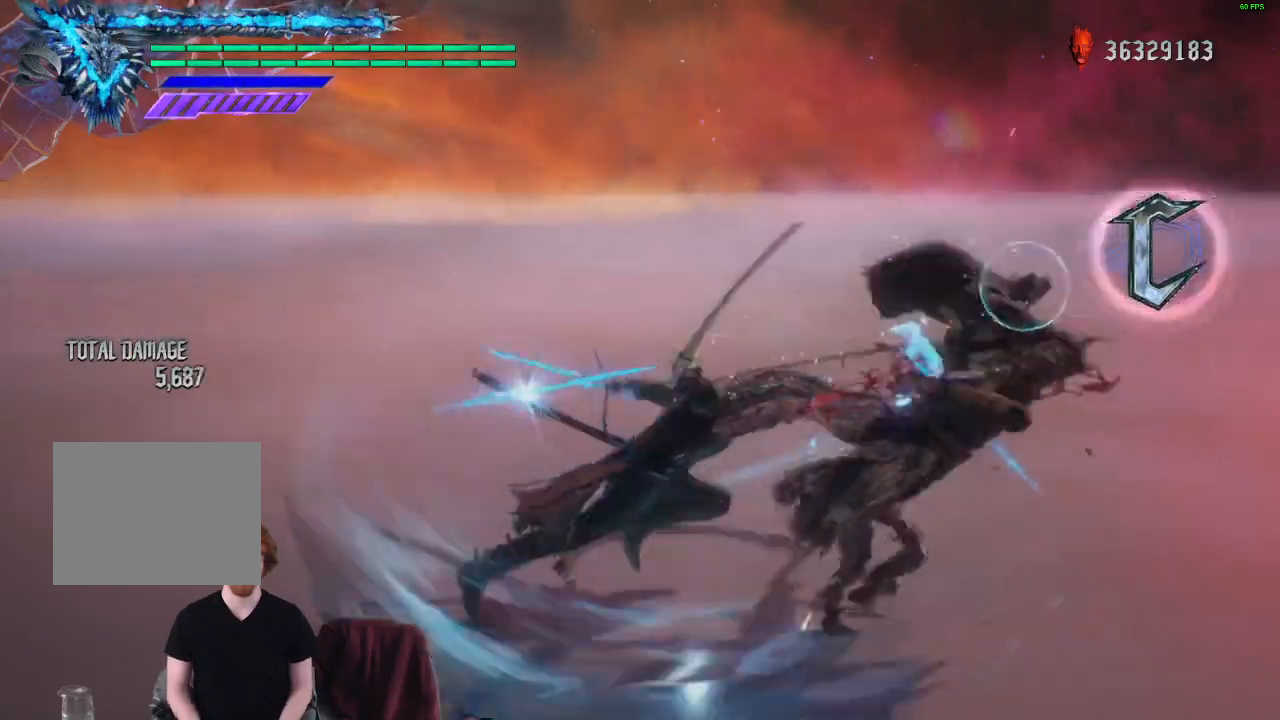
{"buttons": ["X", "Y", "R1"], "left_stick": "center", "right_stick": "center", "events": [[17, "X", "up"], [33, "Y", "up"], [83, "X", "down"], [83, "Y", "down"], [150, "X", "up"], [167, "Y", "up"], [217, "Y", "down"], [233, "X", "down"], [283, "X", "up"], [283, "Y", "up"], [367, "X", "down"], [367, "Y", "down"], [417, "X", "up"], [417, "Y", "up"], [500, "X", "down"], [500, "Y", "down"]]}
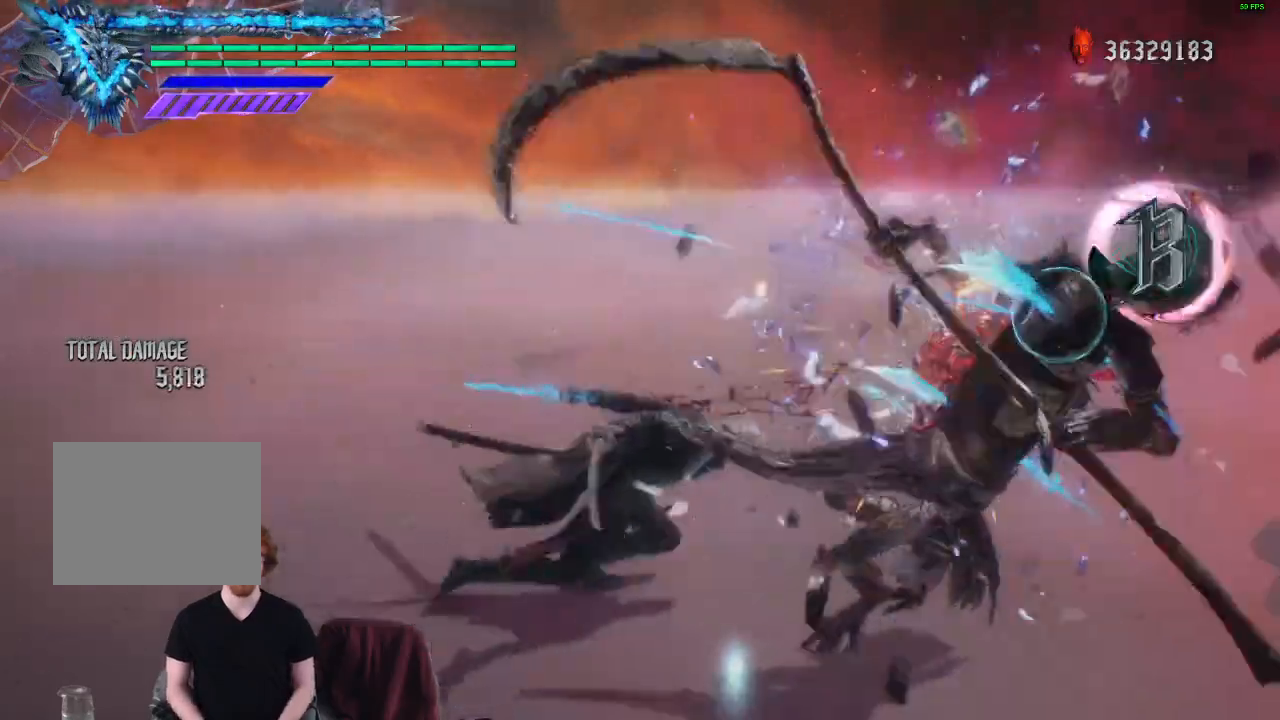
{"buttons": ["Y", "R1"], "left_stick": "center", "right_stick": "center", "events": [[50, "X", "up"], [67, "Y", "up"], [133, "X", "down"], [133, "Y", "down"], [167, "X", "up"], [183, "Y", "up"], [250, "X", "down"], [250, "Y", "down"], [300, "X", "up"], [300, "Y", "up"], [367, "Y", "down"], [383, "X", "down"], [417, "X", "up"], [433, "Y", "up"], [483, "Y", "down"]]}
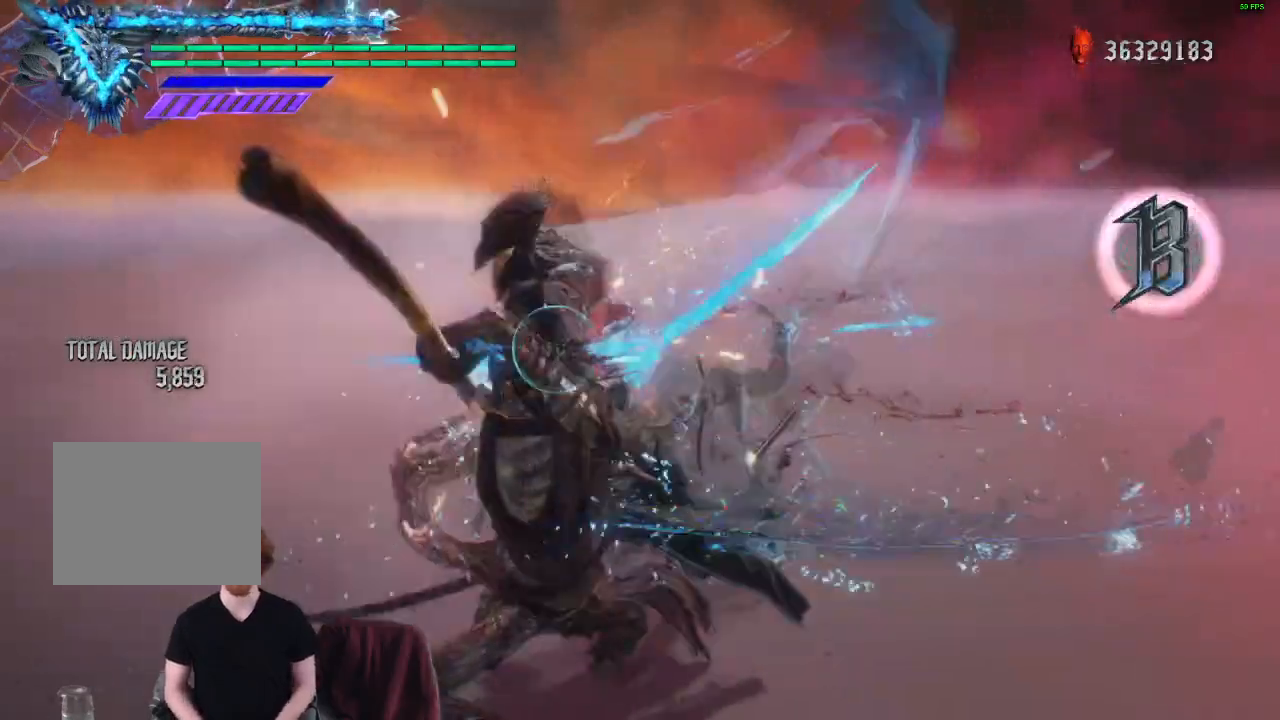
{"buttons": ["Y", "R1"], "left_stick": "center", "right_stick": "center", "events": [[17, "X", "down"], [50, "X", "up"], [67, "Y", "up"], [117, "X", "down"], [117, "Y", "down"], [183, "X", "up"], [183, "Y", "up"], [233, "Y", "down"], [250, "X", "down"], [300, "X", "up"], [317, "Y", "up"], [383, "X", "down"], [383, "Y", "down"], [433, "X", "up"], [433, "Y", "up"], [500, "Y", "down"]]}
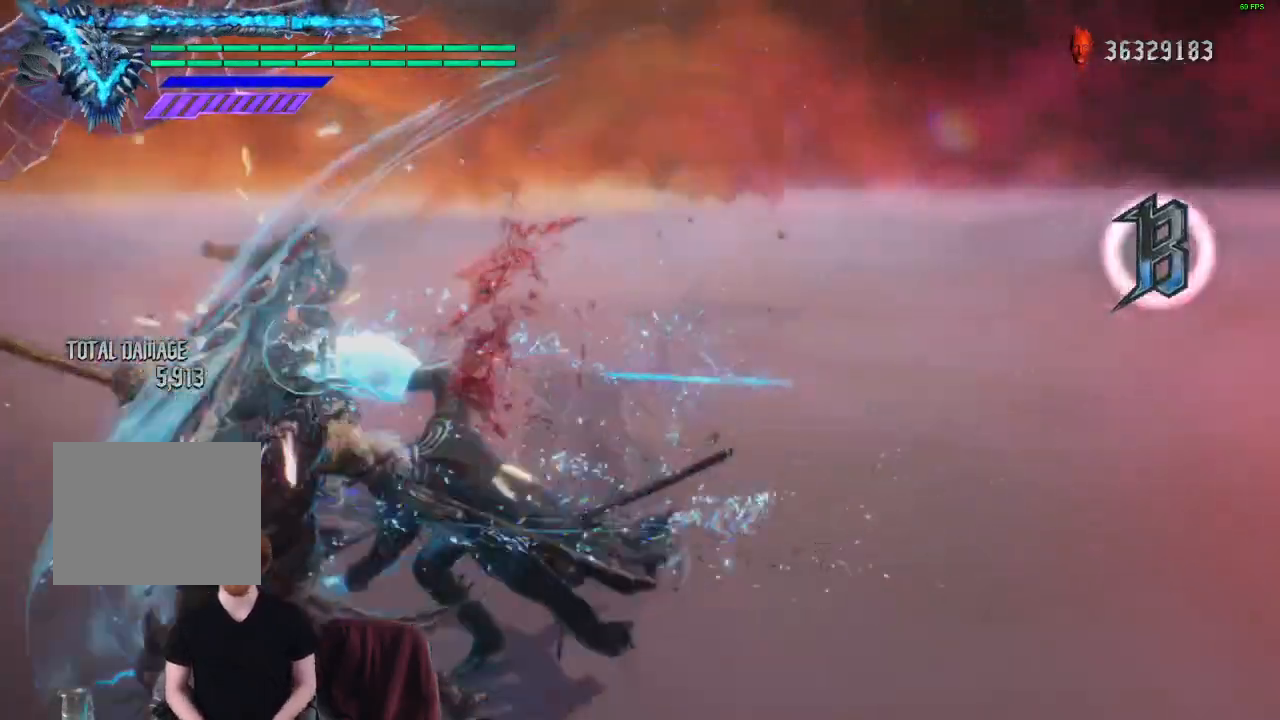
{"buttons": ["X", "Y", "R1"], "left_stick": "center", "right_stick": "center", "events": [[17, "X", "down"], [50, "X", "up"], [67, "Y", "up"], [117, "Y", "down"], [133, "X", "down"], [183, "X", "up"], [183, "Y", "up"], [250, "X", "down"], [250, "Y", "down"], [300, "X", "up"], [317, "Y", "up"], [367, "Y", "down"], [383, "X", "down"], [433, "X", "up"], [433, "Y", "up"], [500, "X", "down"], [500, "Y", "down"]]}
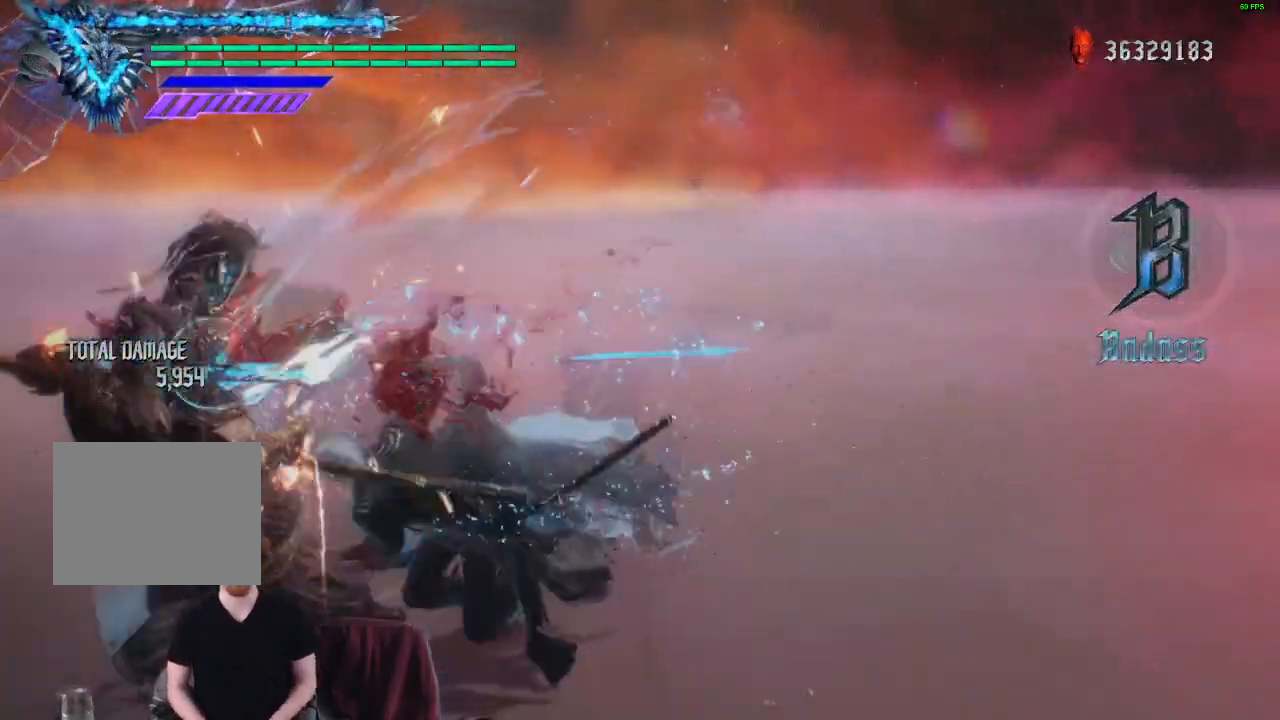
{"buttons": ["Y", "R1"], "left_stick": "center", "right_stick": "center", "events": [[50, "X", "up"], [67, "Y", "up"], [117, "X", "down"], [117, "Y", "down"], [183, "X", "up"], [183, "Y", "up"], [250, "X", "down"], [250, "Y", "down"], [300, "X", "up"], [300, "Y", "up"], [383, "X", "down"], [383, "Y", "down"], [433, "X", "up"], [450, "Y", "up"], [500, "Y", "down"]]}
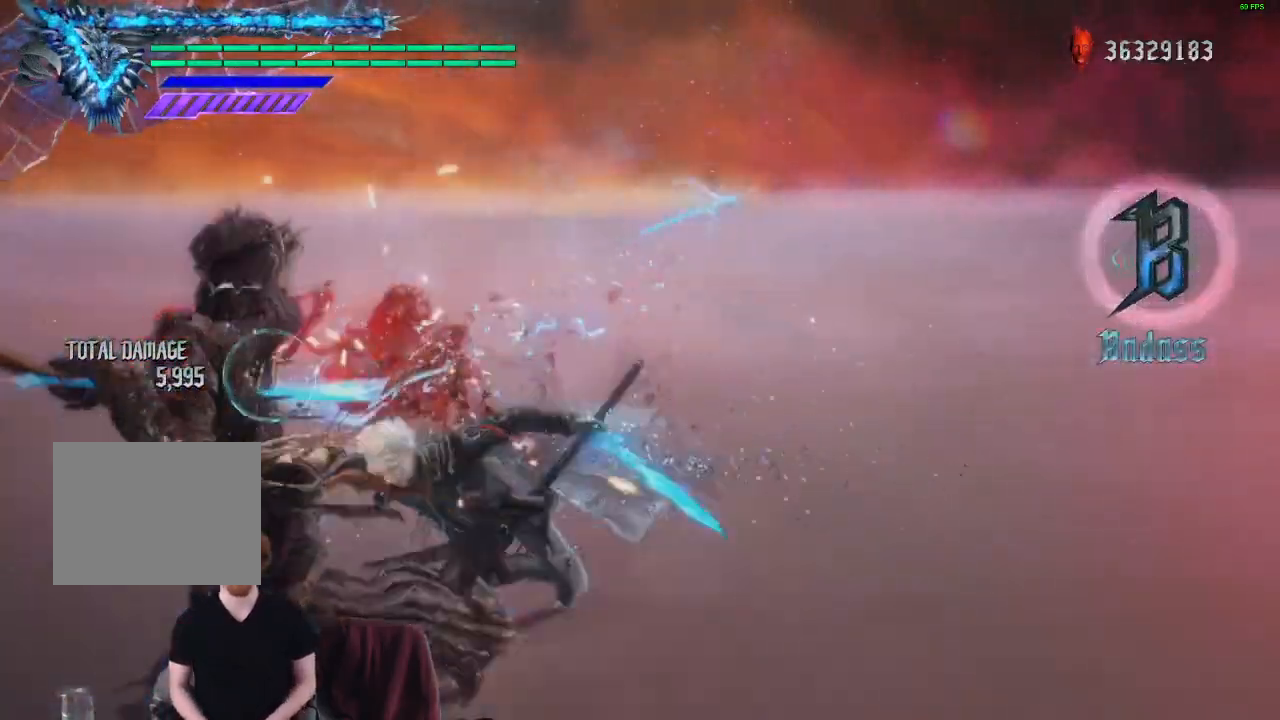
{"buttons": ["R1"], "left_stick": "center", "right_stick": "center", "events": [[17, "X", "down"], [67, "X", "up"], [83, "Y", "up"], [133, "X", "down"], [133, "Y", "down"], [200, "X", "up"], [200, "Y", "up"], [267, "X", "down"], [267, "Y", "down"], [317, "X", "up"], [333, "Y", "up"], [400, "X", "down"], [400, "Y", "down"], [450, "X", "up"], [467, "Y", "up"]]}
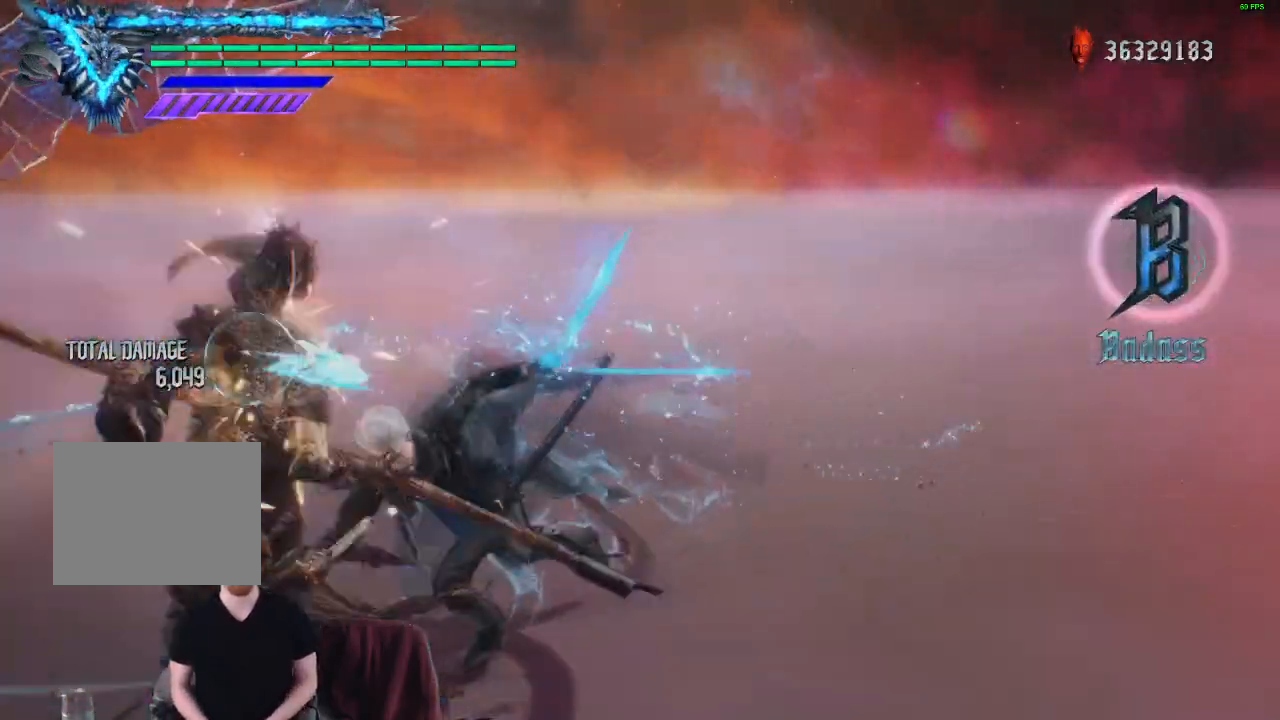
{"buttons": ["X", "Y", "R1"], "left_stick": "center", "right_stick": "center", "events": [[17, "X", "down"], [17, "Y", "down"], [83, "X", "up"], [83, "Y", "up"], [150, "X", "down"], [150, "Y", "down"], [200, "X", "up"], [200, "Y", "up"], [267, "X", "down"], [267, "Y", "down"], [317, "X", "up"], [317, "Y", "up"], [383, "X", "down"], [383, "Y", "down"], [450, "X", "up"], [450, "Y", "up"], [500, "X", "down"], [500, "Y", "down"]]}
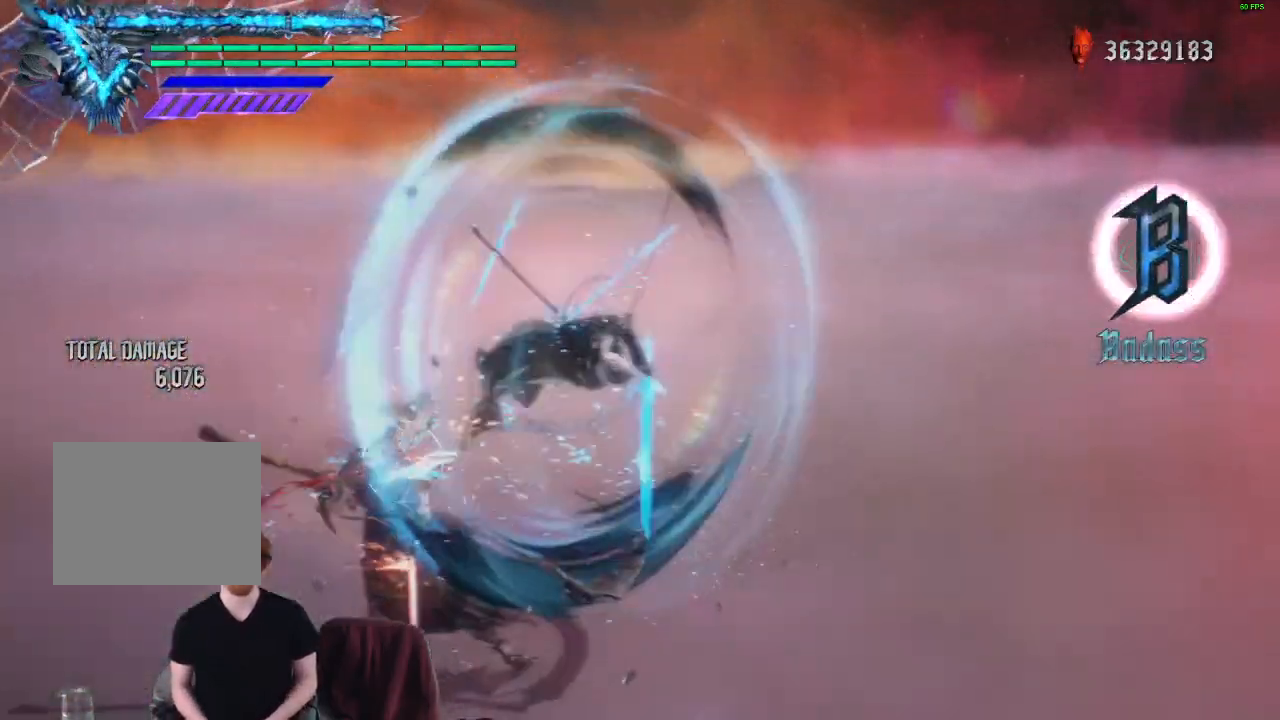
{"buttons": ["X", "R1"], "left_stick": "center", "right_stick": "center", "events": [[50, "X", "up"], [67, "Y", "up"], [117, "X", "down"], [183, "X", "up"], [233, "X", "down"], [267, "Y", "down"], [300, "X", "up"], [300, "Y", "up"], [367, "X", "down"], [433, "X", "up"], [500, "X", "down"]]}
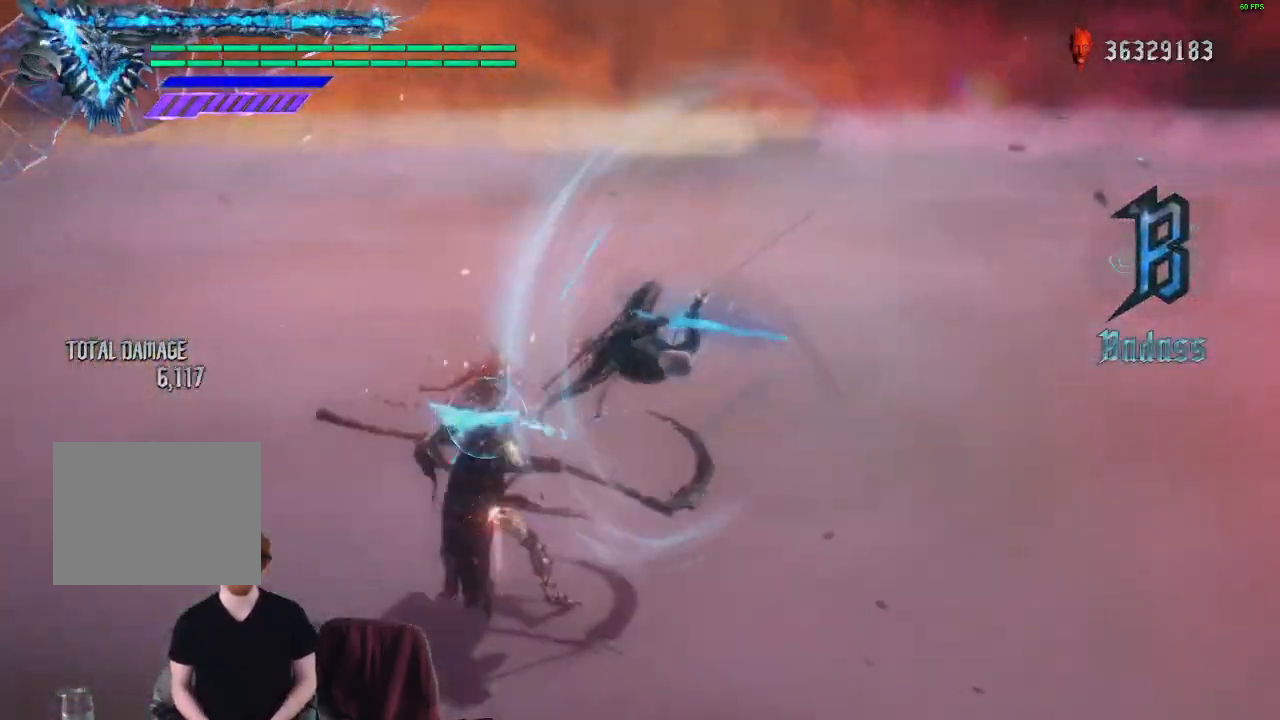
{"buttons": ["R1"], "left_stick": "center", "right_stick": "center", "events": [[67, "X", "up"], [117, "X", "down"], [183, "X", "up"], [233, "X", "down"], [233, "Y", "down"], [300, "X", "up"], [300, "Y", "up"], [367, "X", "down"], [417, "X", "up"]]}
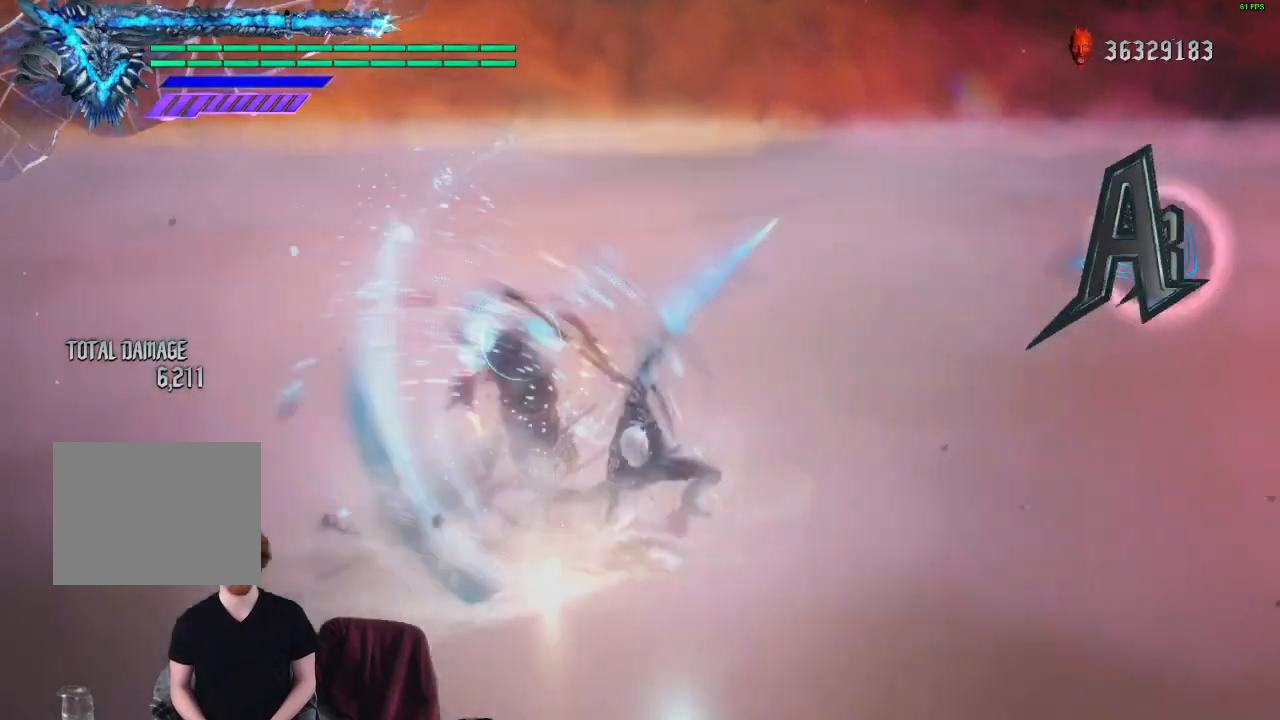
{"buttons": [], "left_stick": "center", "right_stick": "center", "events": [[250, "R1", "up"]]}
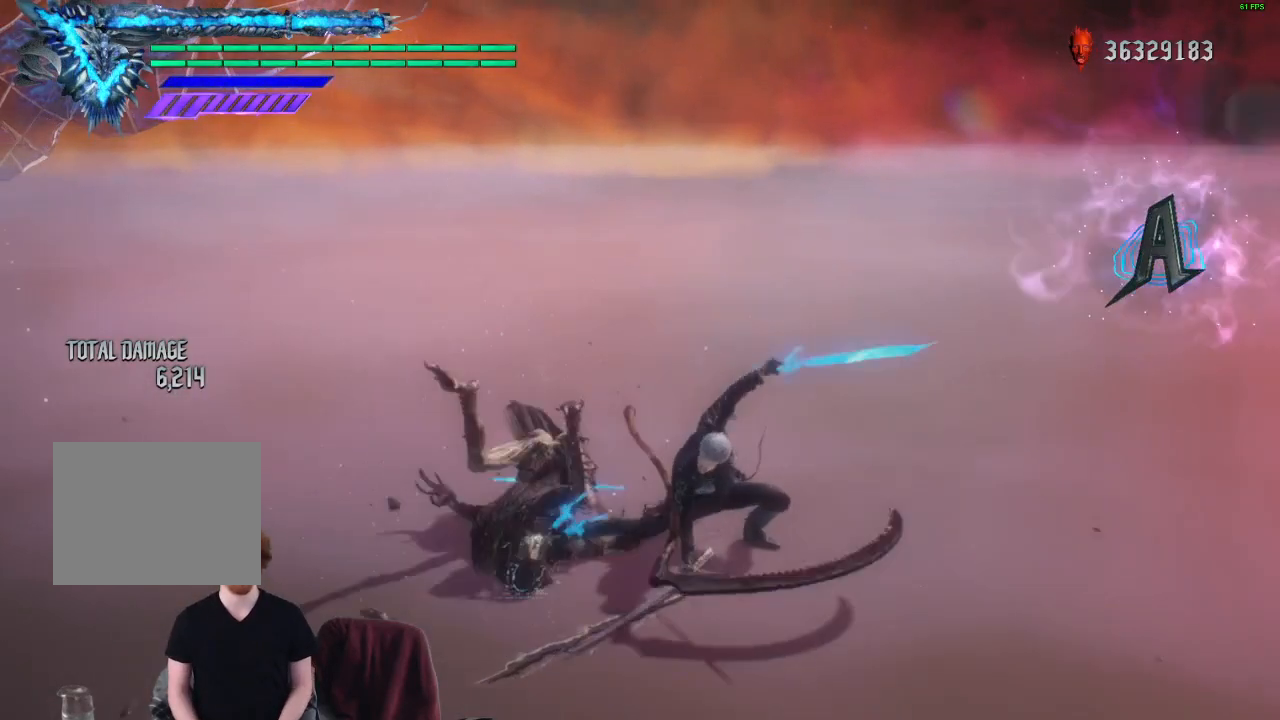
{"buttons": [], "left_stick": "center", "right_stick": "center", "events": []}
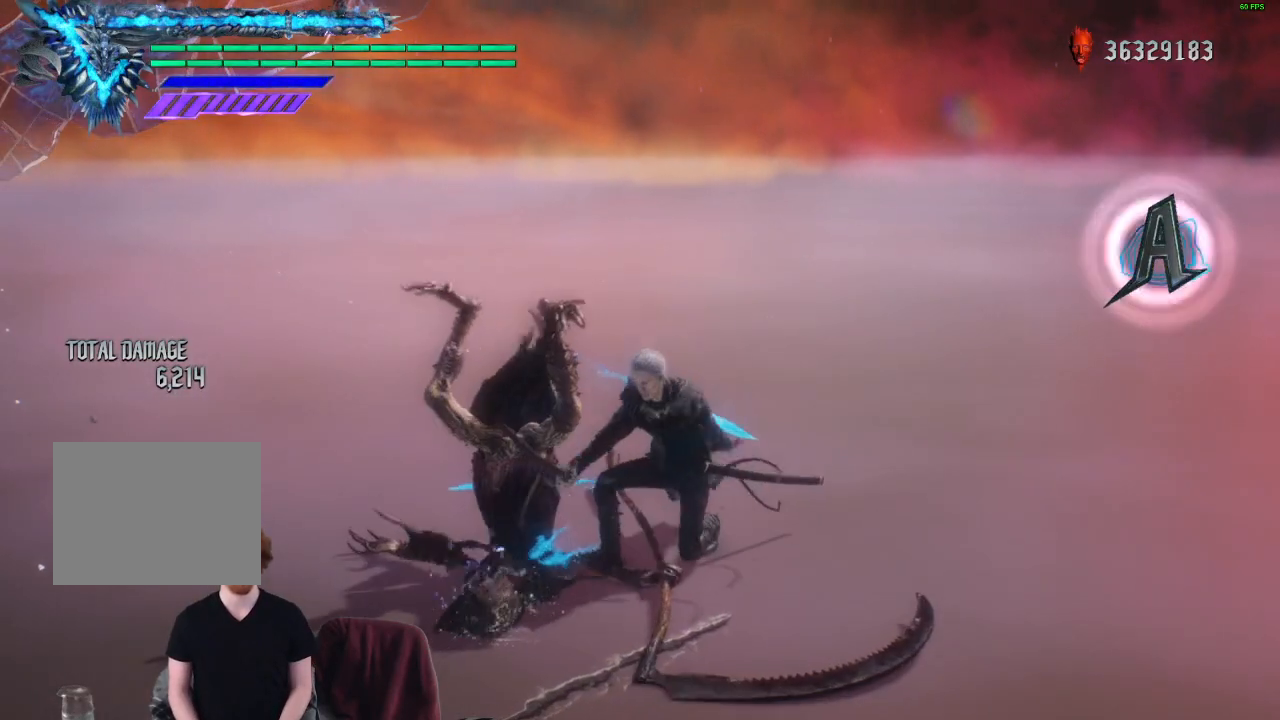
{"buttons": [], "left_stick": "center", "right_stick": "center", "events": []}